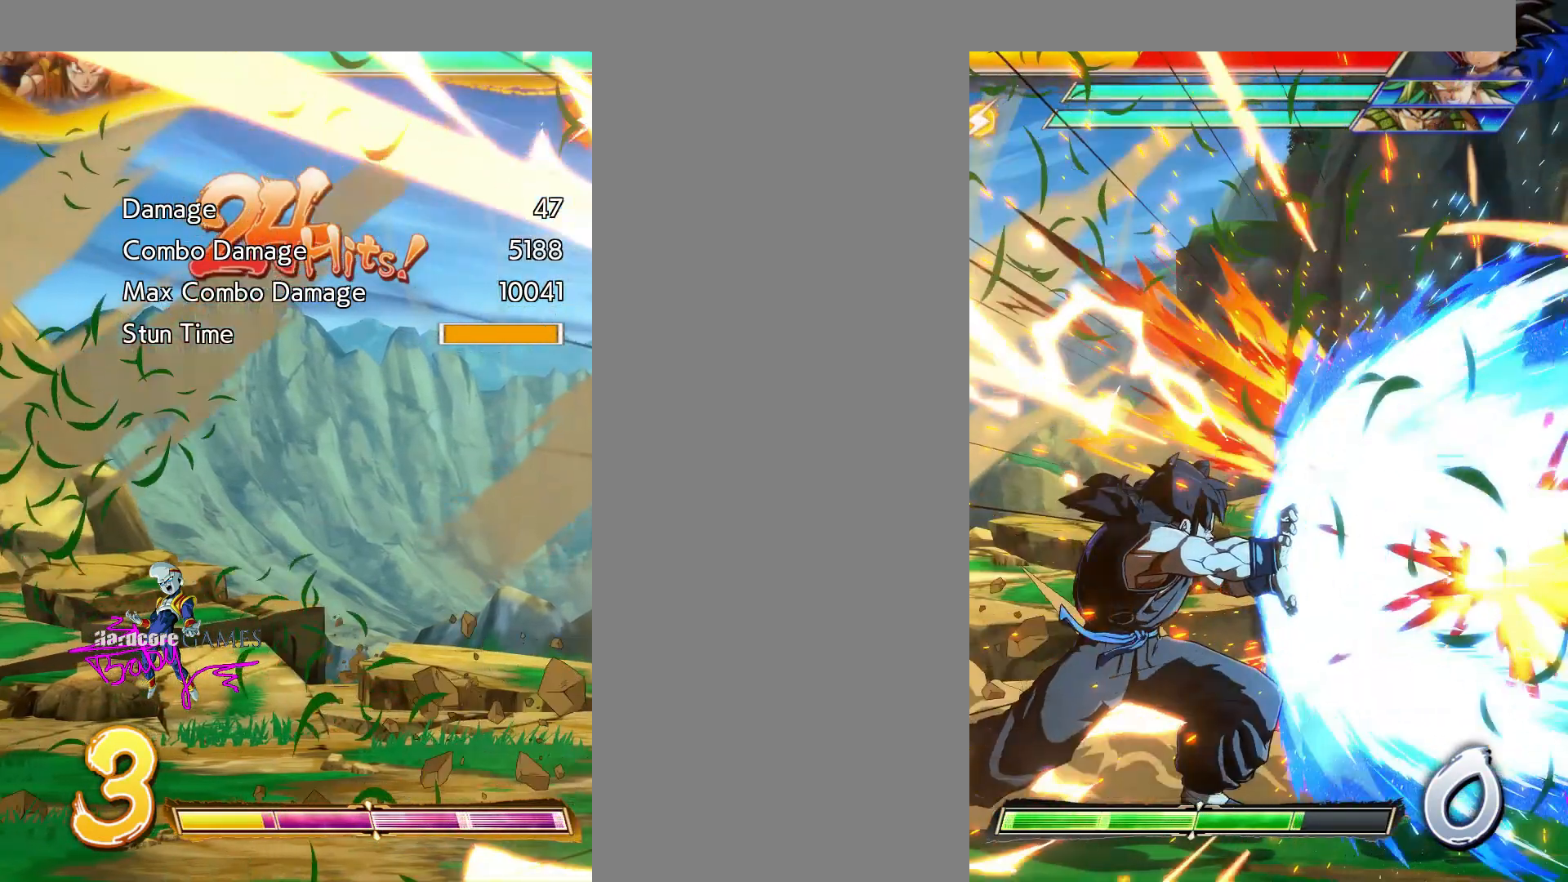
Gameplay with a controller (PlayStation layout); each line is a JSON object with the inputs held at the frame after it (dt_ms = milliseconds from this image to that frame). "events" lists button and stick changes between this image and that frame as [ms after this image, input, new state], when the widget could be followed in between. Not read: L1 L2 L3 R1 R2 R3 SELECT START.
{"dt_ms": 1000, "buttons": [], "events": [[617, "CROSS", "up"]]}
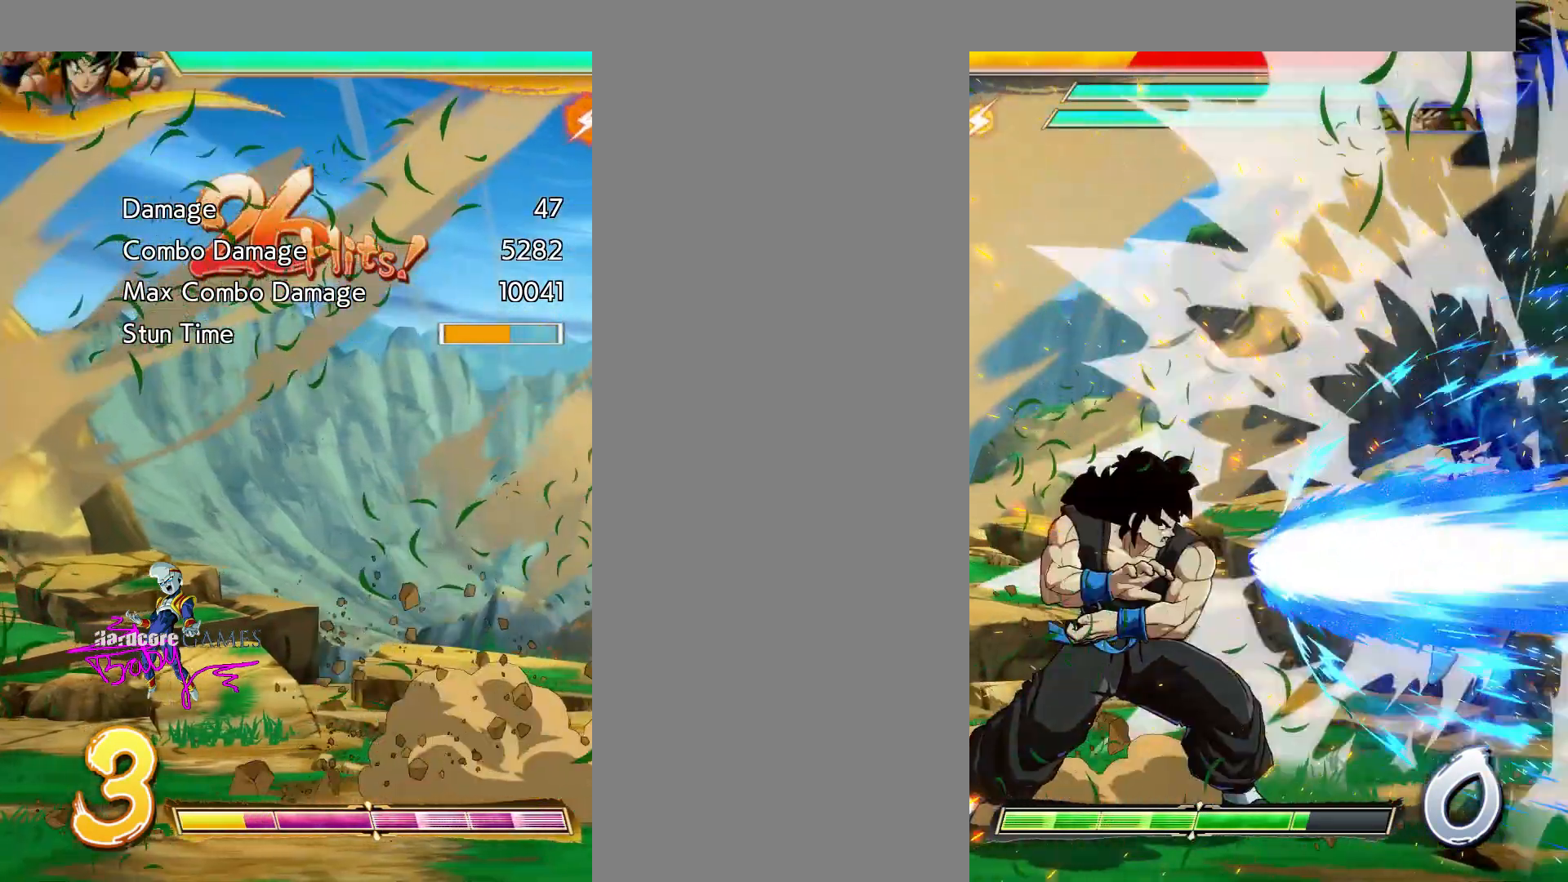
{"dt_ms": 500, "buttons": ["SQUARE", "DPAD_DOWN"], "events": [[417, "DPAD_DOWN", "down"], [417, "SQUARE", "down"]]}
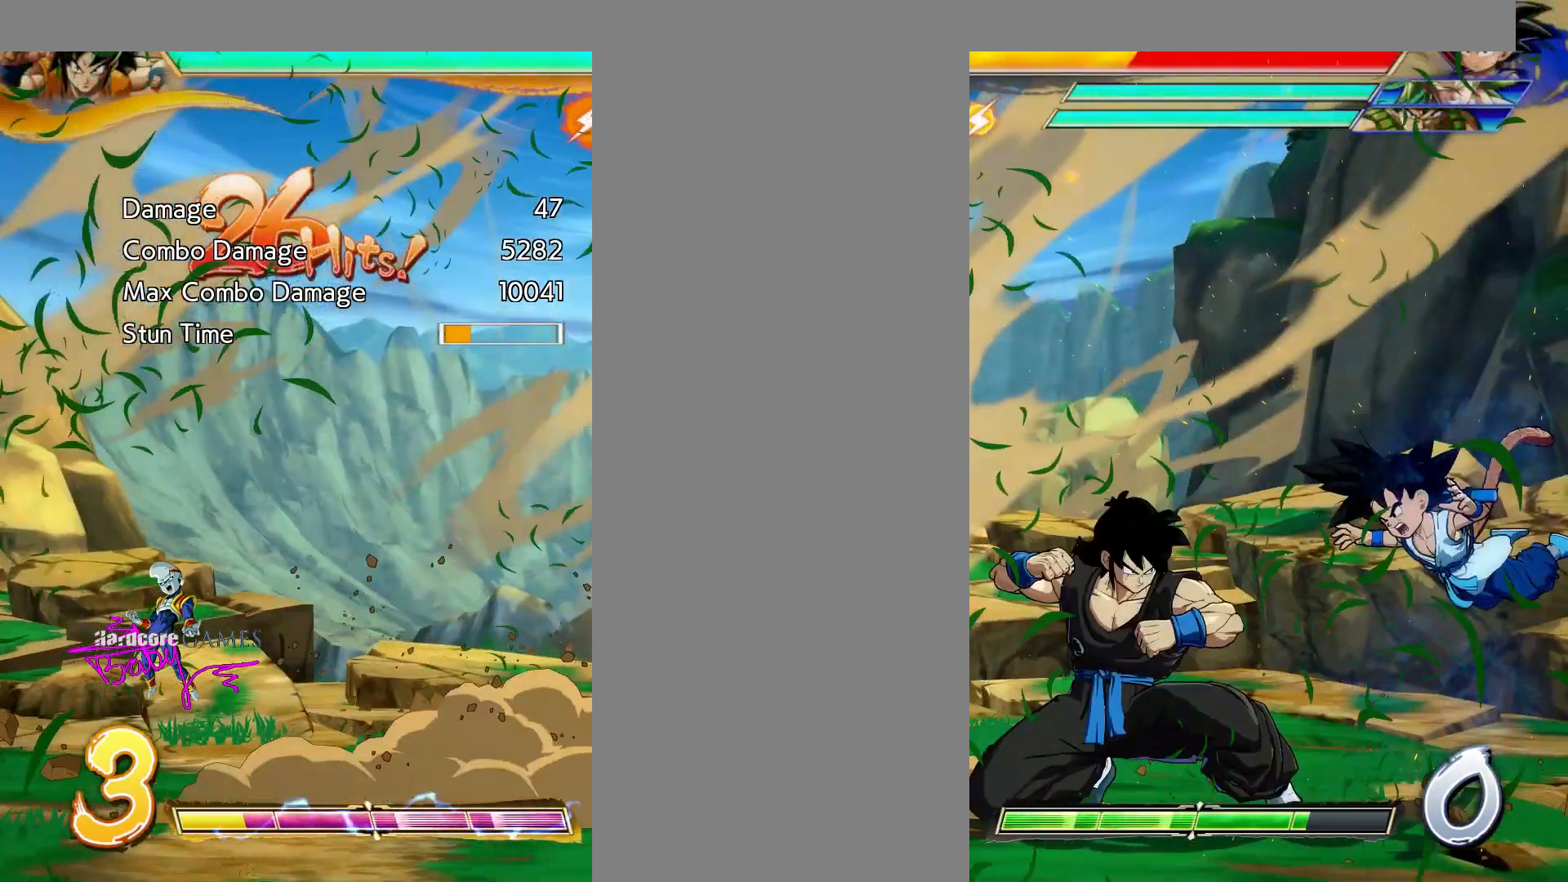
{"dt_ms": 500, "buttons": ["SQUARE", "DPAD_DOWN"], "events": []}
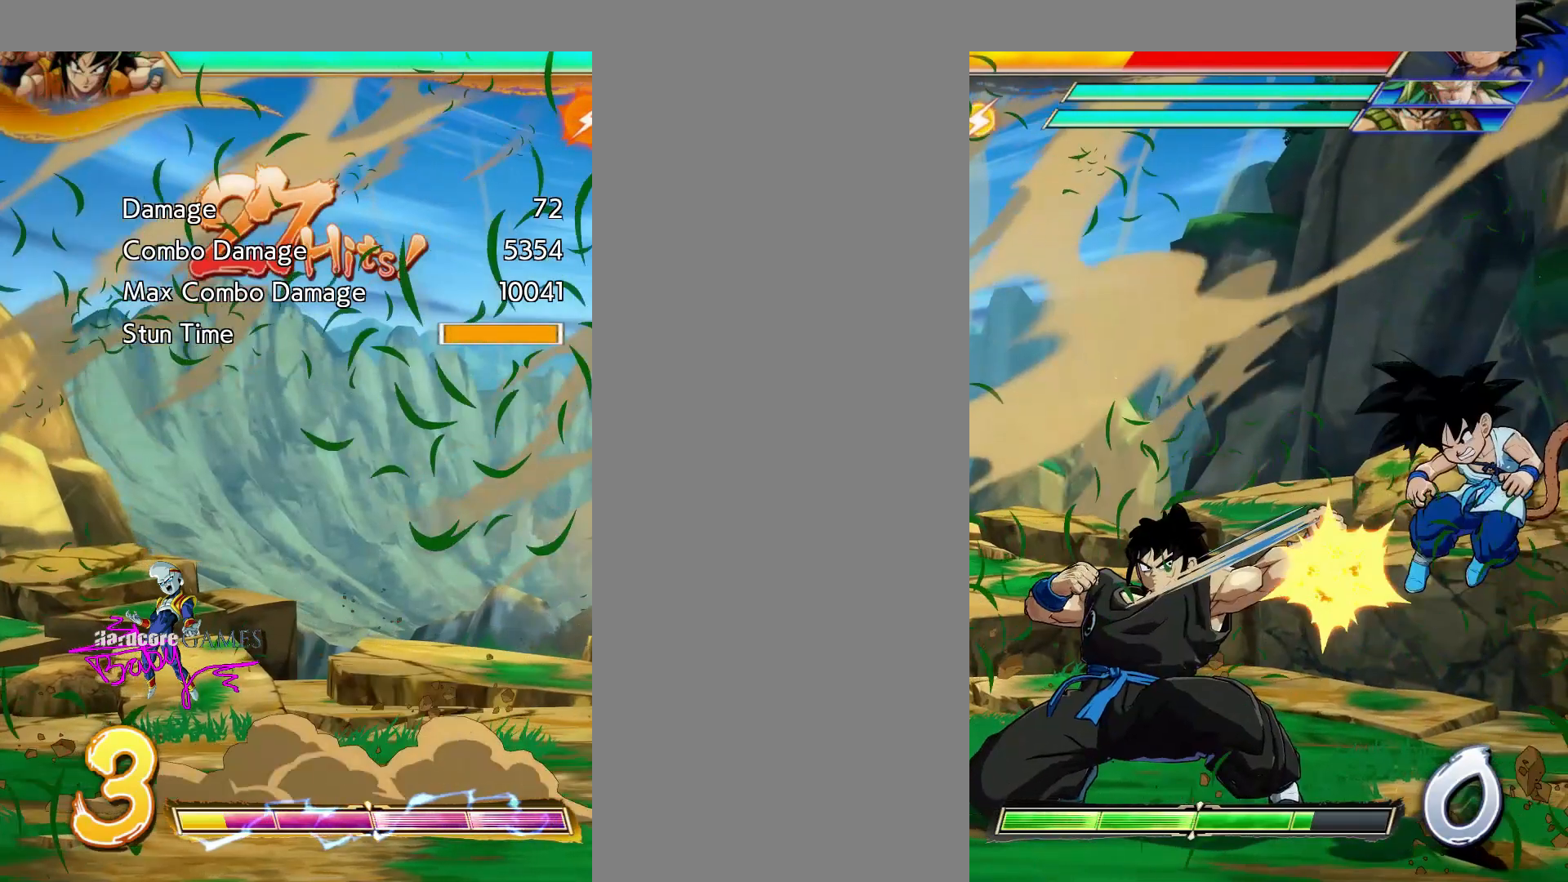
{"dt_ms": 500, "buttons": ["DPAD_DOWN"], "events": [[350, "SQUARE", "up"]]}
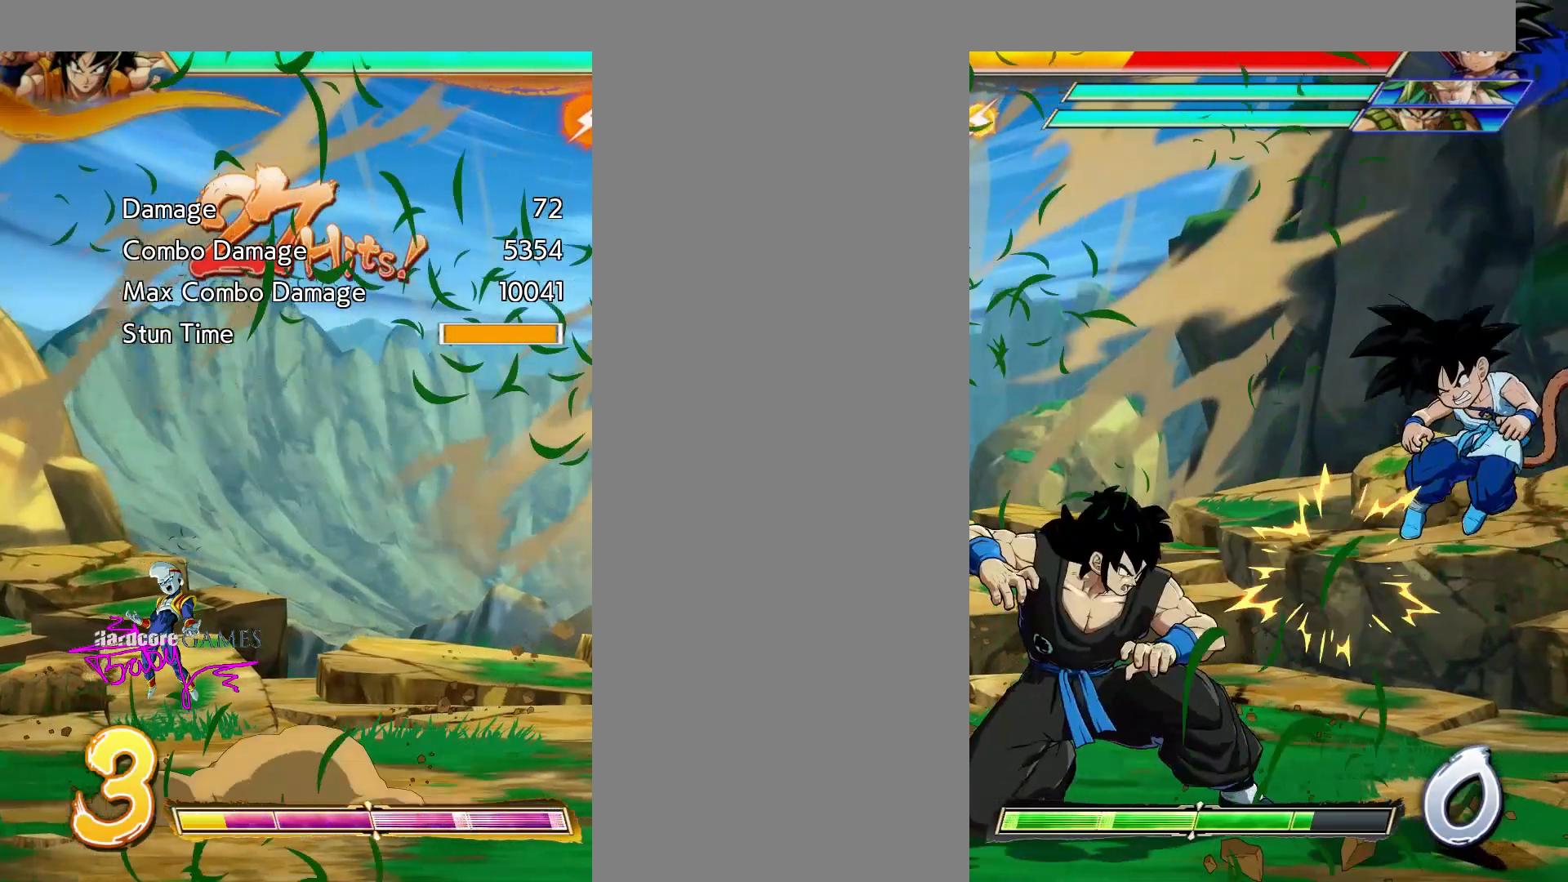
{"dt_ms": 500, "buttons": ["CIRCLE", "DPAD_DOWN"], "events": [[300, "CIRCLE", "down"]]}
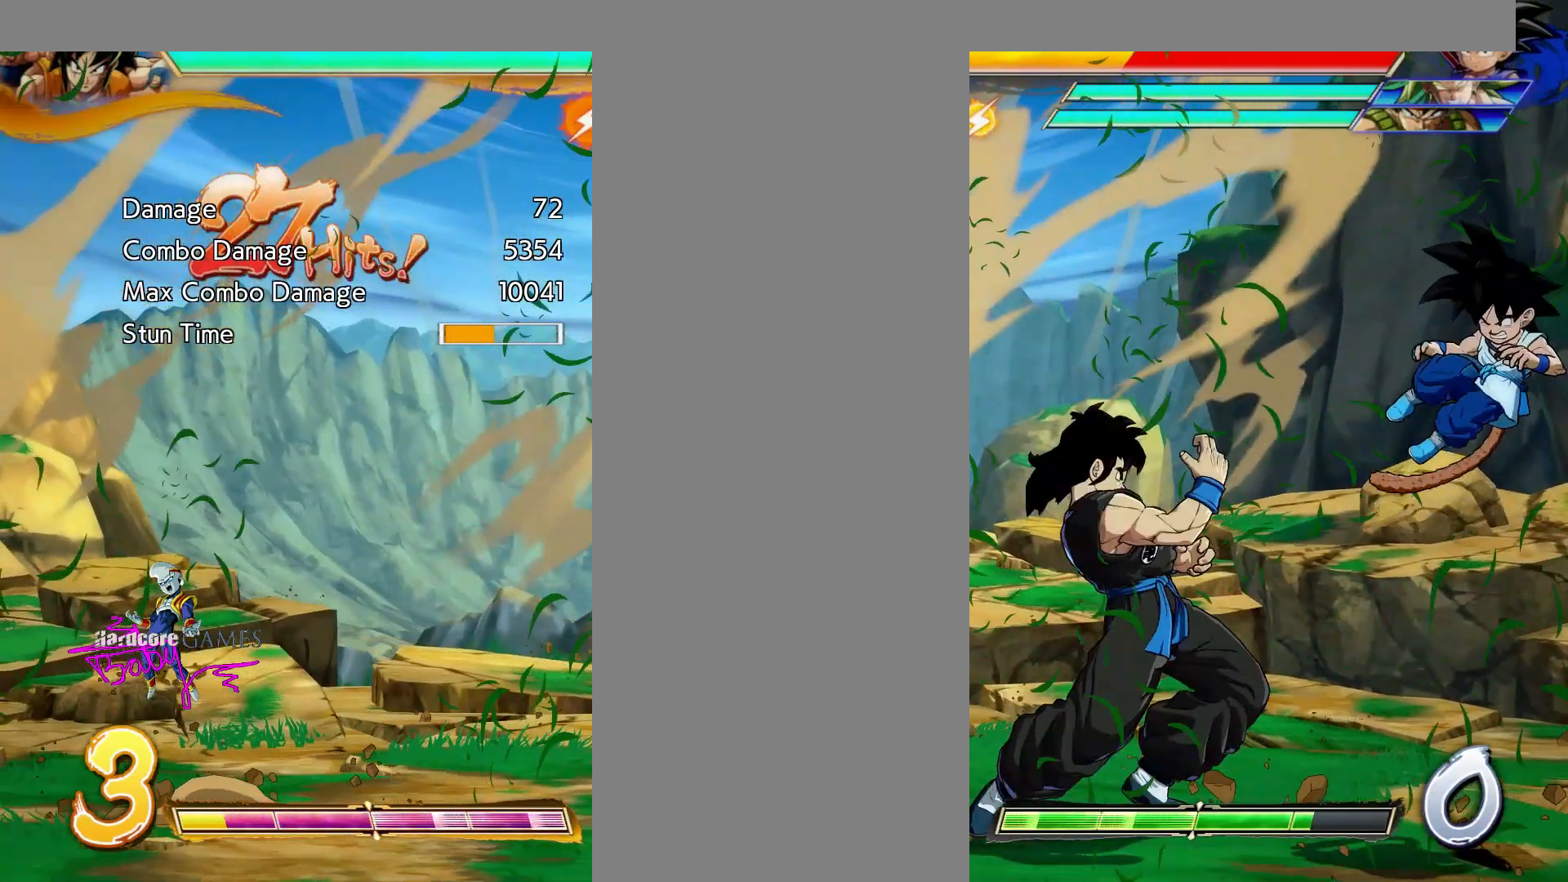
{"dt_ms": 500, "buttons": ["CIRCLE", "DPAD_DOWN"], "events": []}
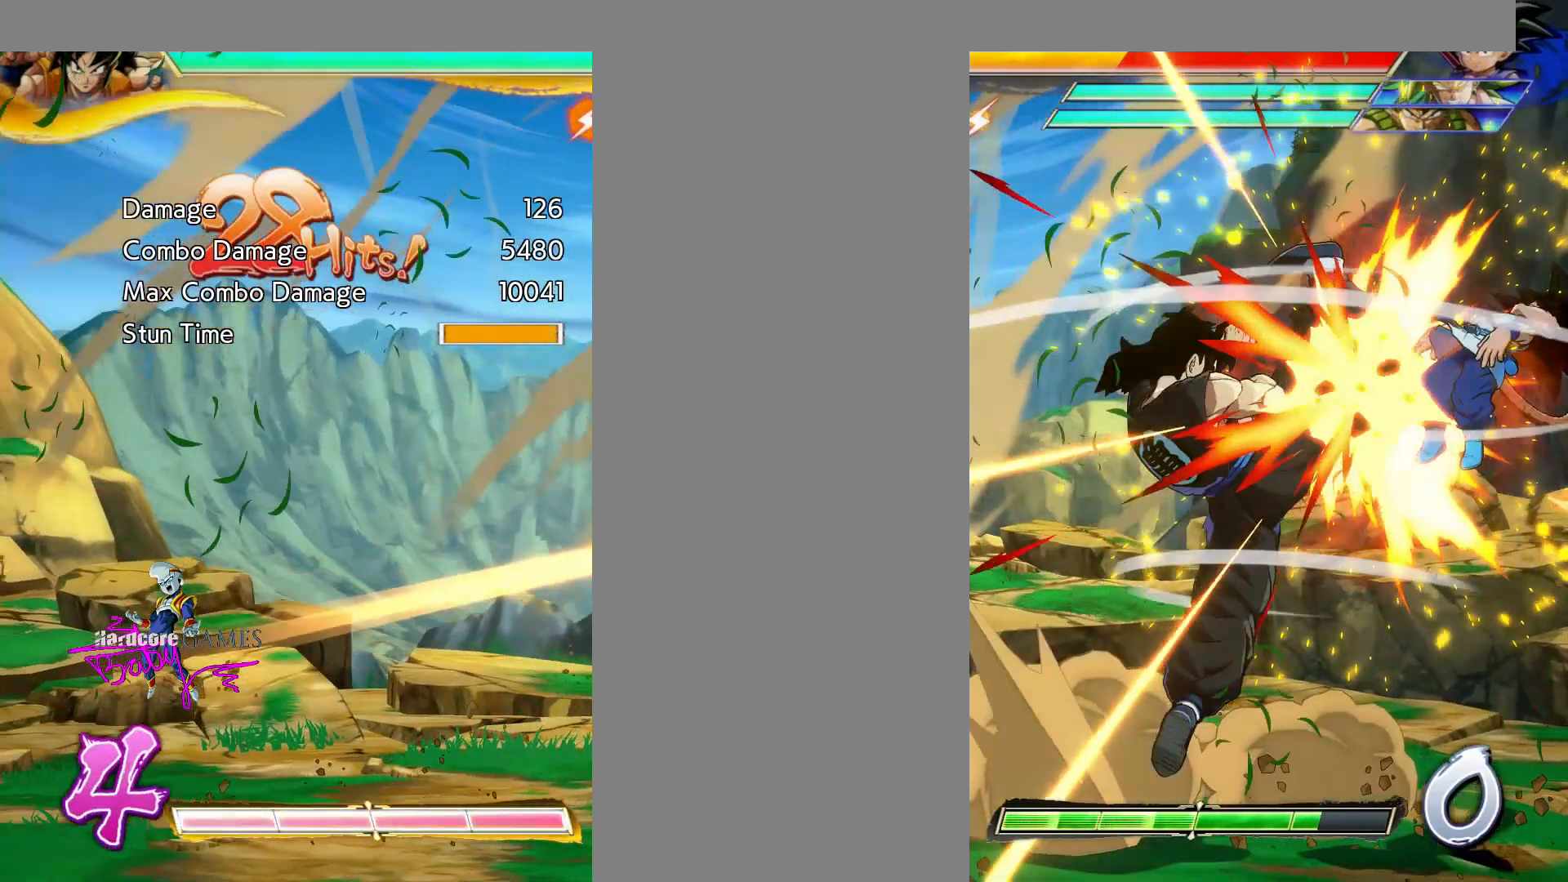
{"dt_ms": 500, "buttons": ["CIRCLE", "DPAD_DOWN"], "events": []}
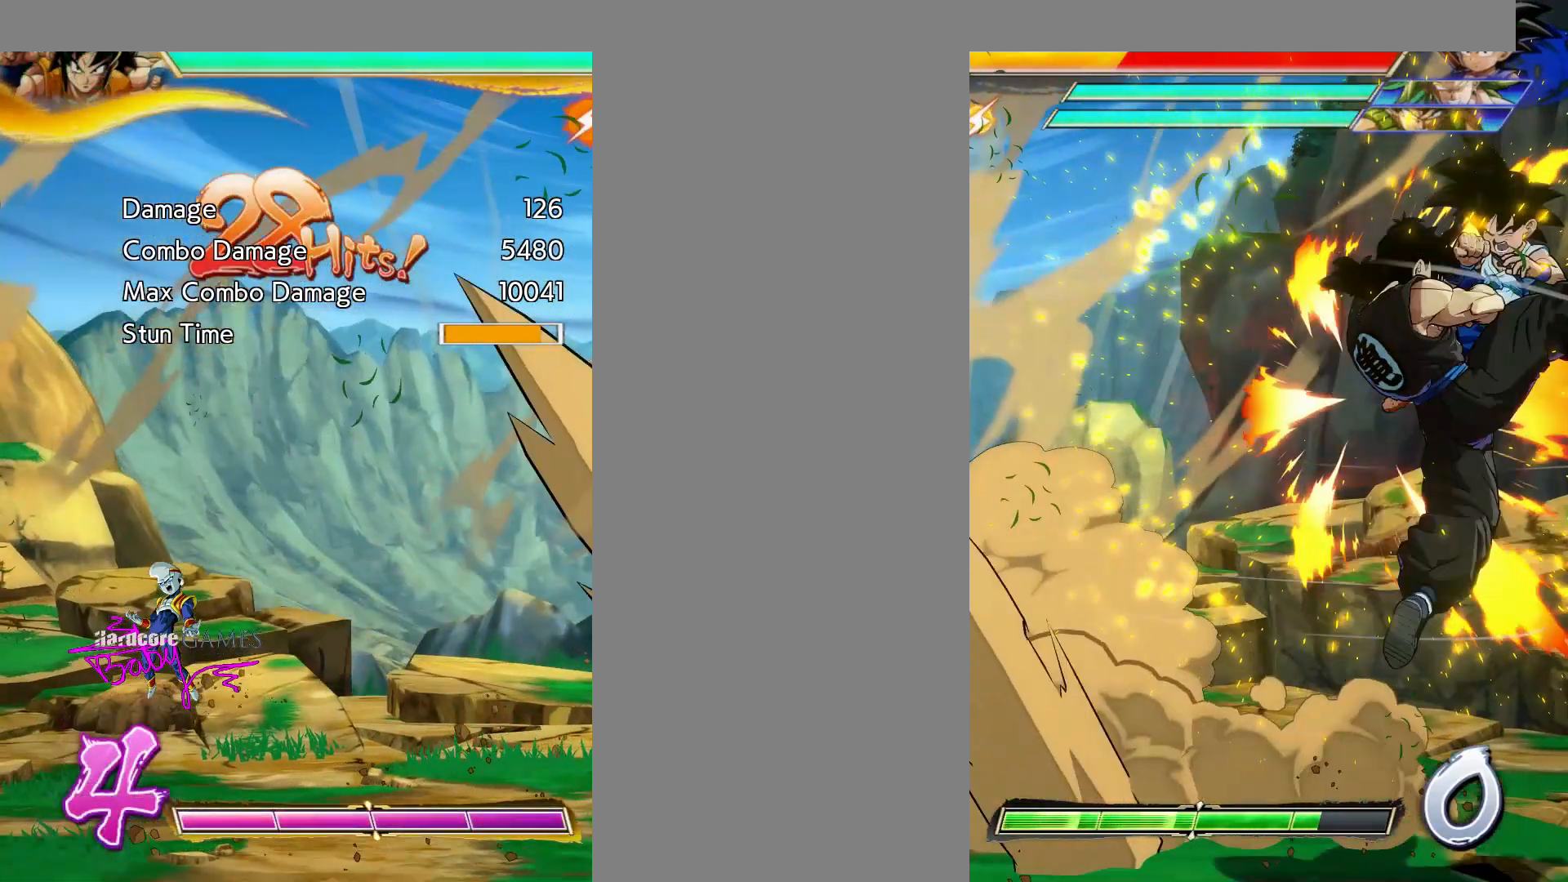
{"dt_ms": 500, "buttons": ["CIRCLE", "DPAD_DOWN"], "events": []}
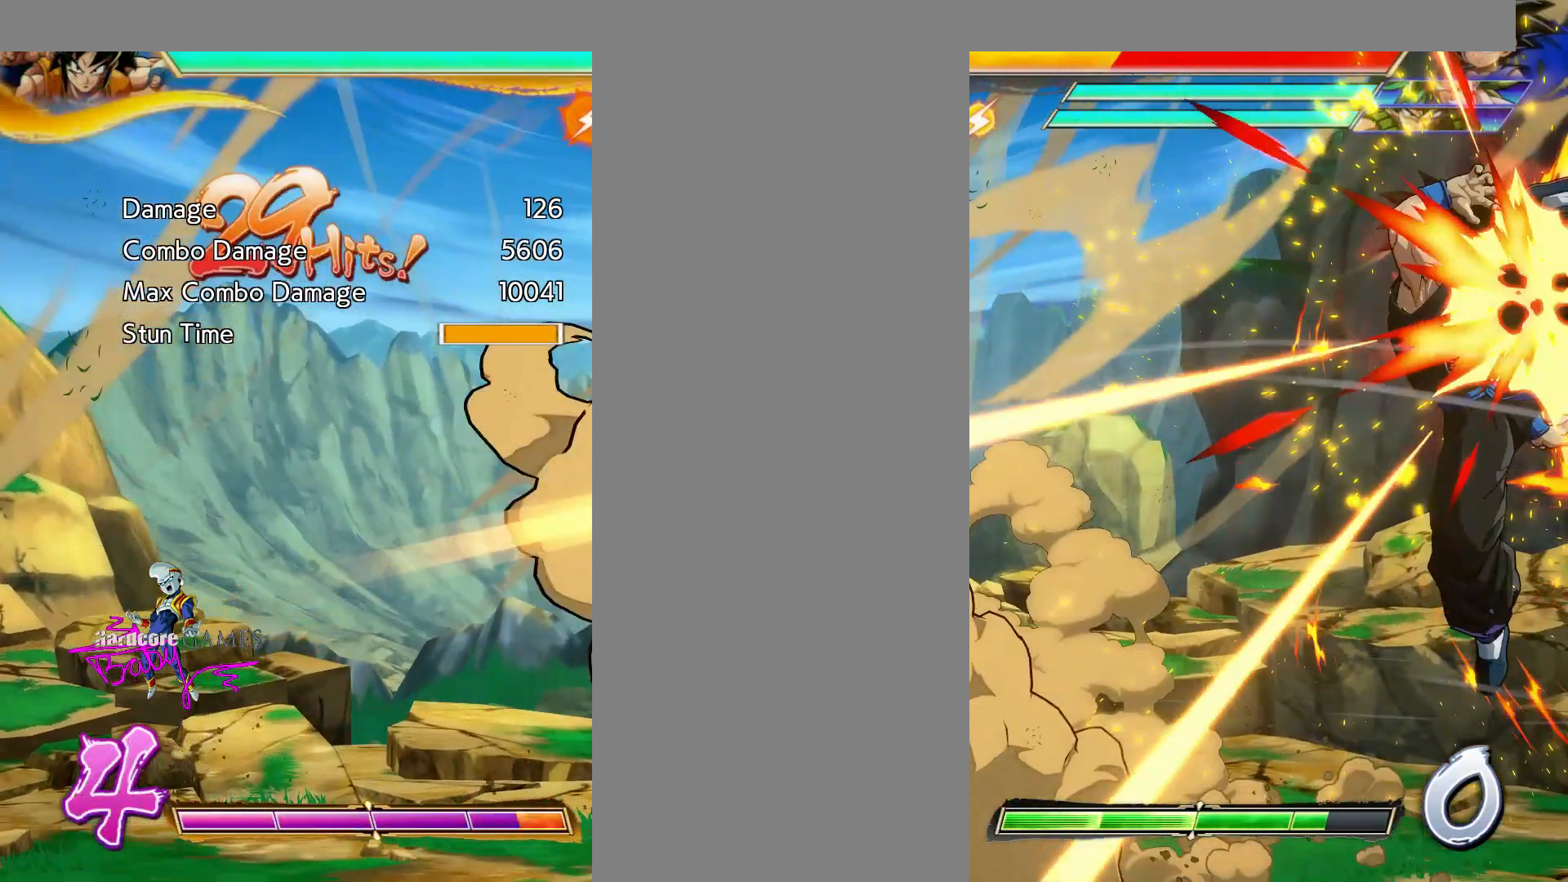
{"dt_ms": 500, "buttons": ["CIRCLE", "DPAD_DOWN"], "events": []}
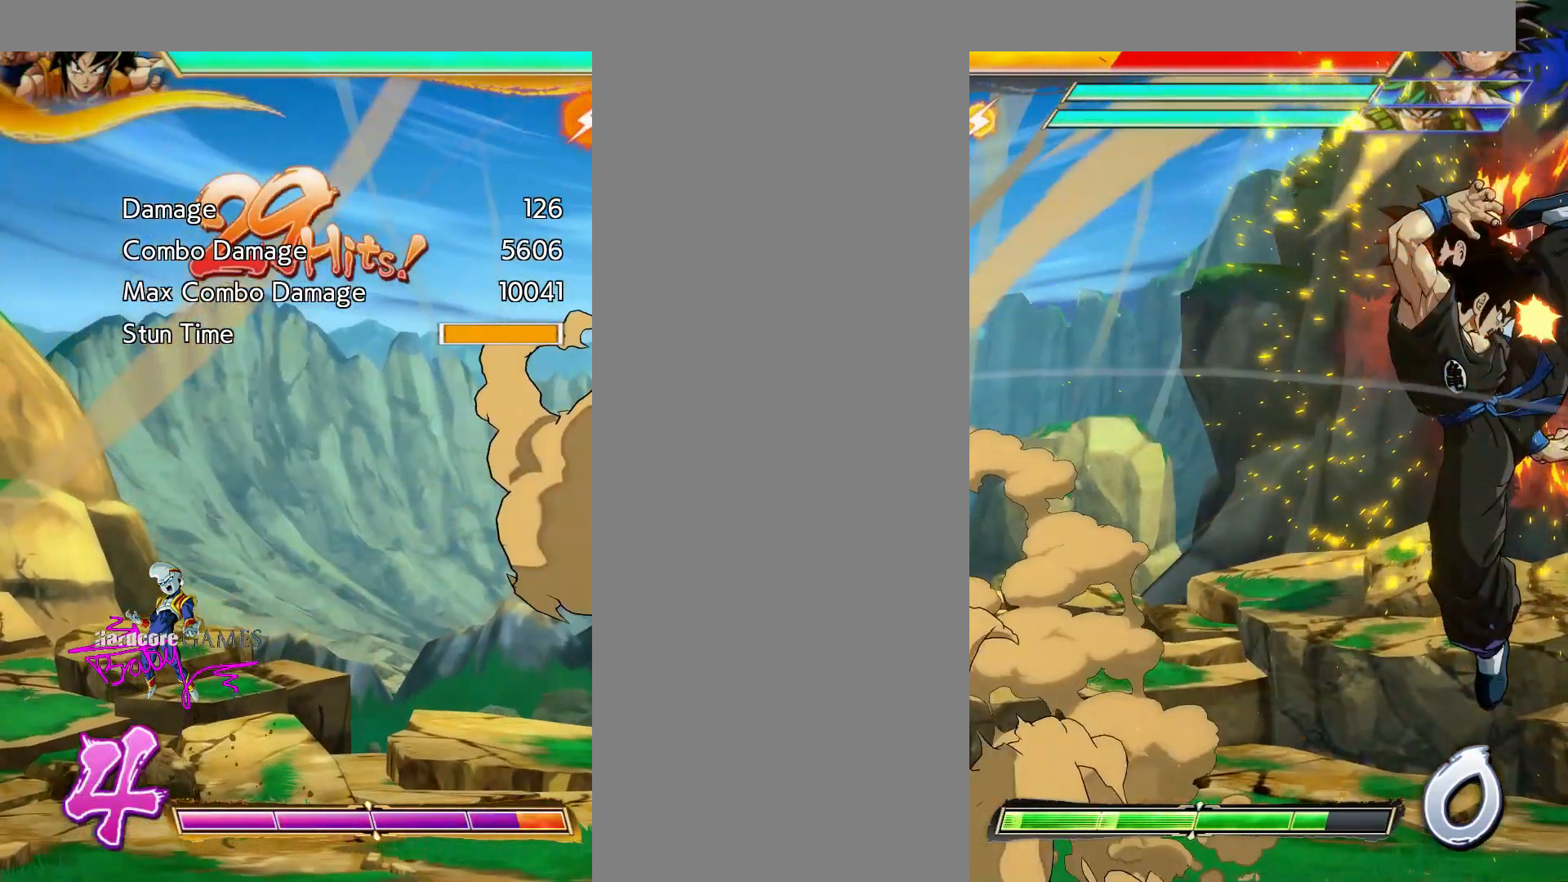
{"dt_ms": 500, "buttons": ["CROSS", "CIRCLE"], "events": [[67, "CIRCLE", "up"], [67, "DPAD_DOWN", "up"], [333, "CIRCLE", "down"], [333, "CROSS", "down"]]}
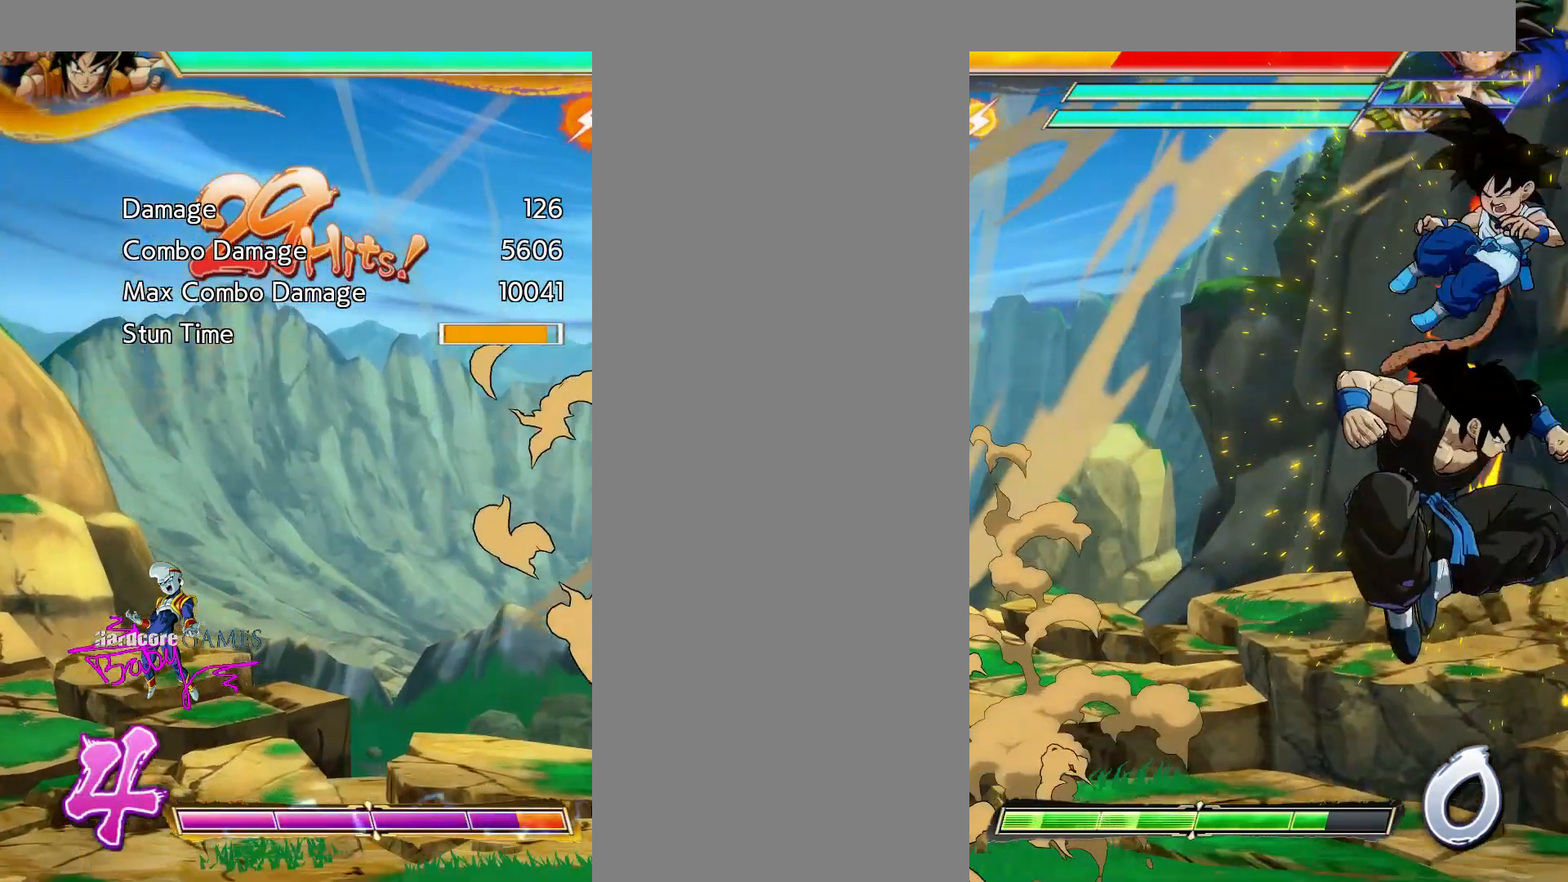
{"dt_ms": 500, "buttons": ["CROSS", "CIRCLE"], "events": []}
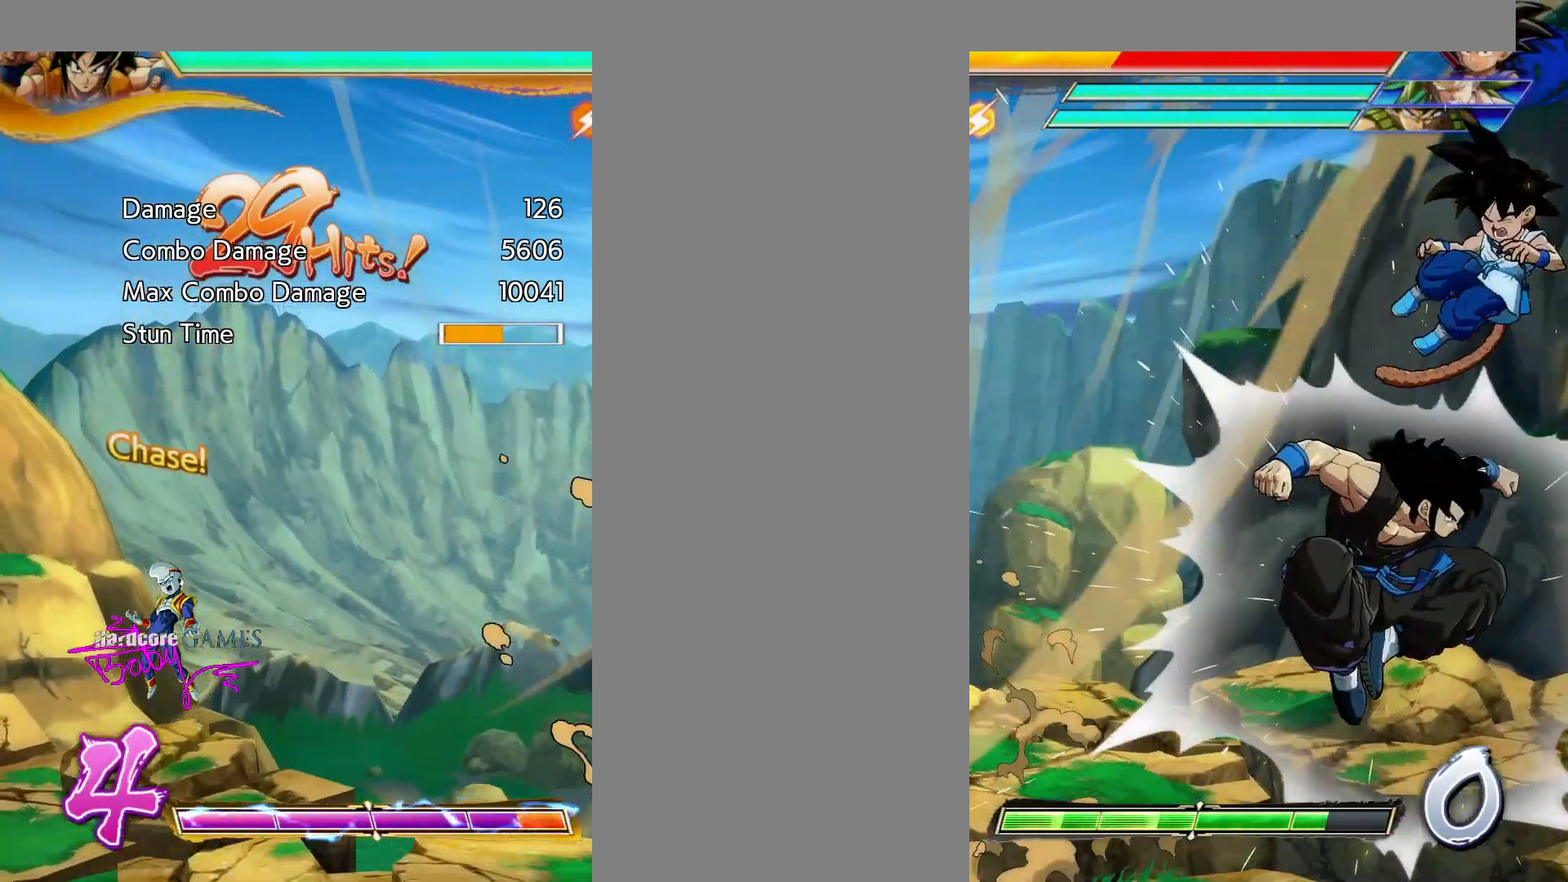
{"dt_ms": 500, "buttons": ["CROSS", "CIRCLE"], "events": []}
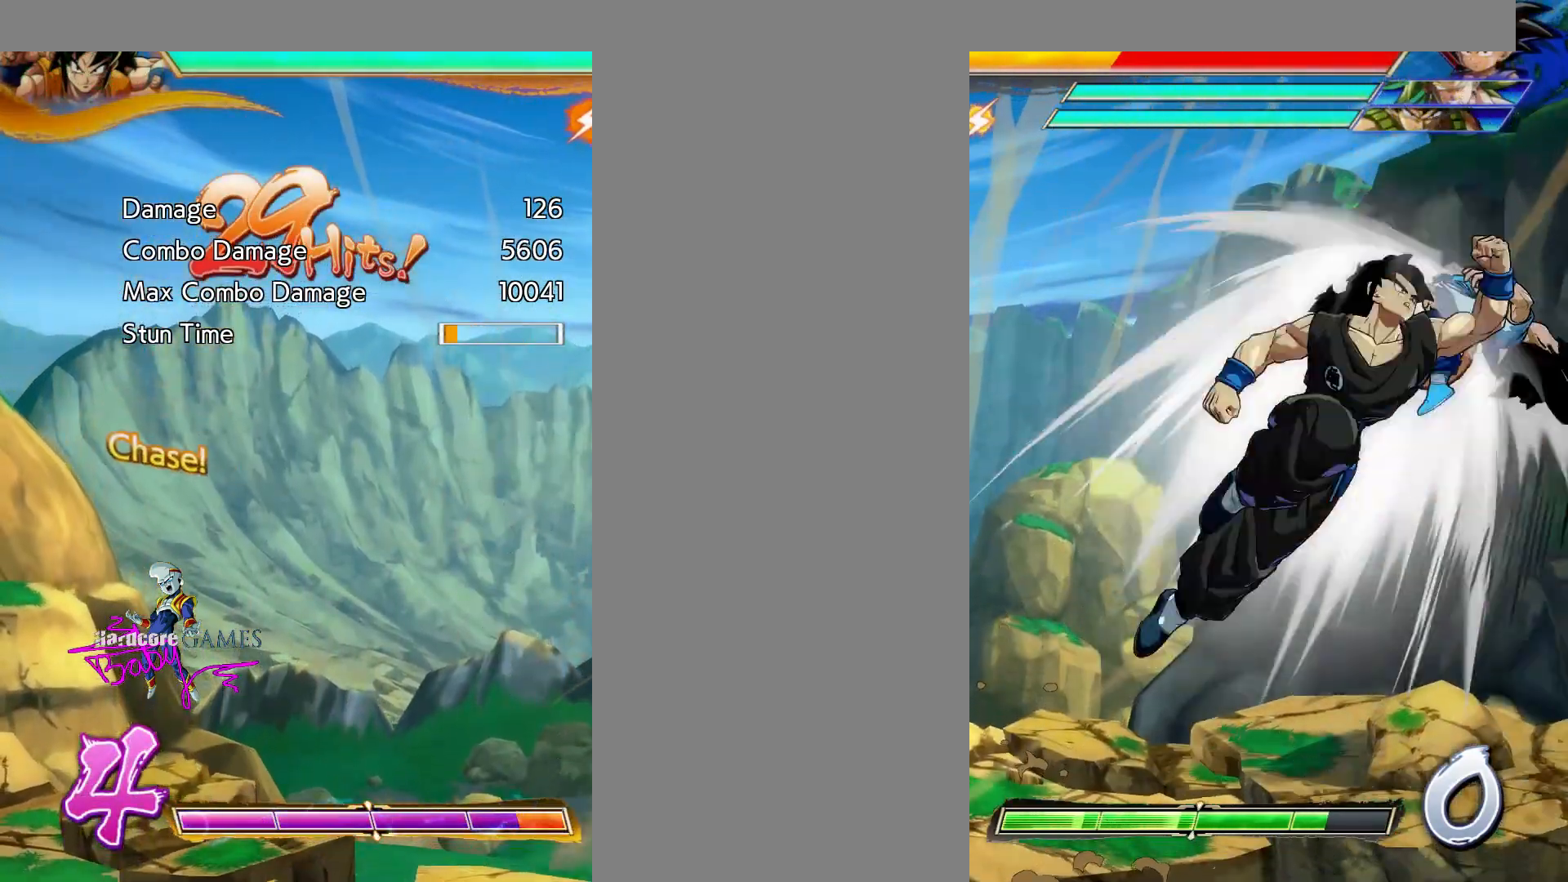
{"dt_ms": 500, "buttons": ["CROSS", "CIRCLE"], "events": []}
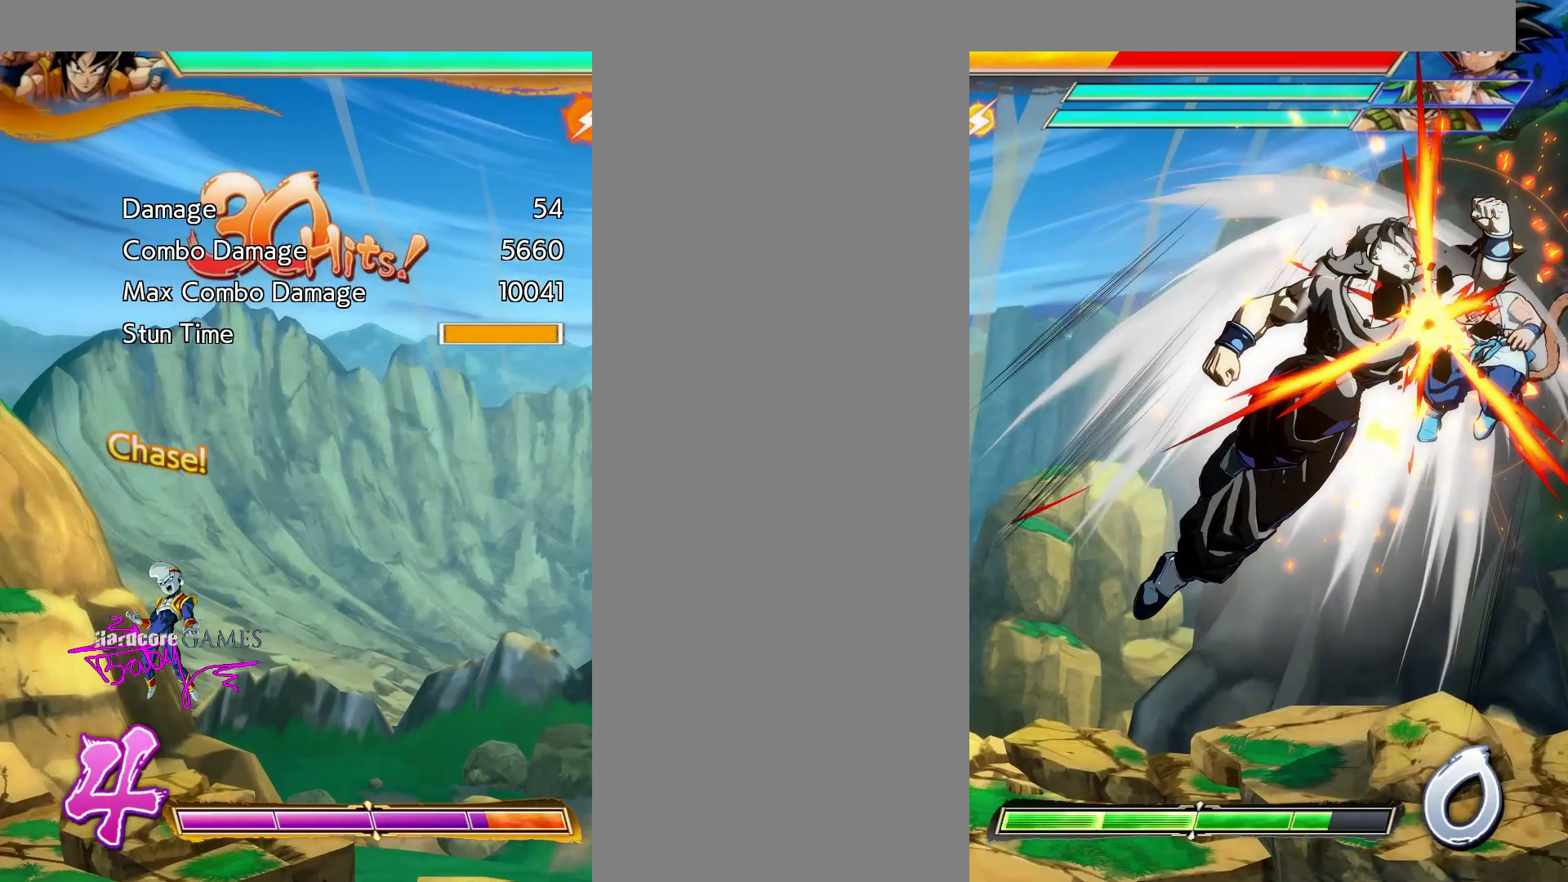
{"dt_ms": 500, "buttons": [], "events": [[167, "CIRCLE", "up"], [167, "CROSS", "up"]]}